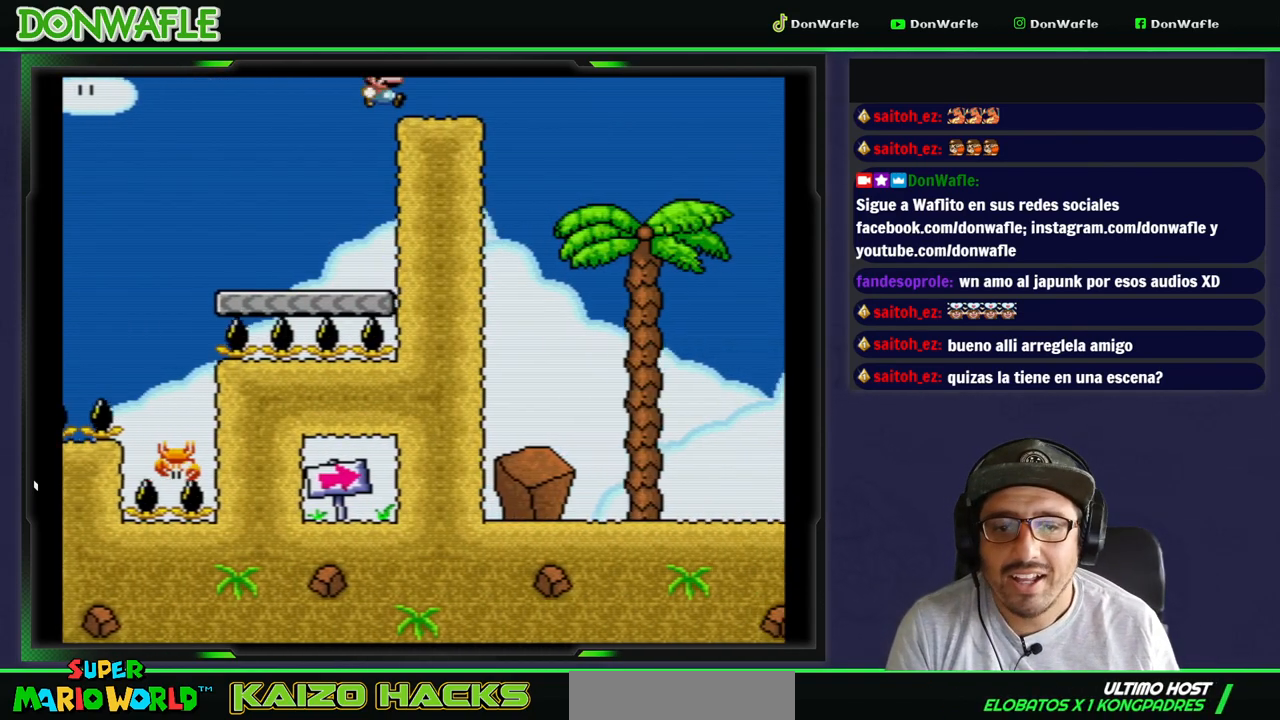
Gameplay with a controller (Nintendo layout); each line is a JSON object with the inputs held at the frame after it. "events" lists button and stick changes between this image and that frame as [ms after this image, input, new state], when the widget could be followed in between. Not read: L3 R3.
{"buttons": ["B", "Y", "DPAD_RIGHT"], "events": []}
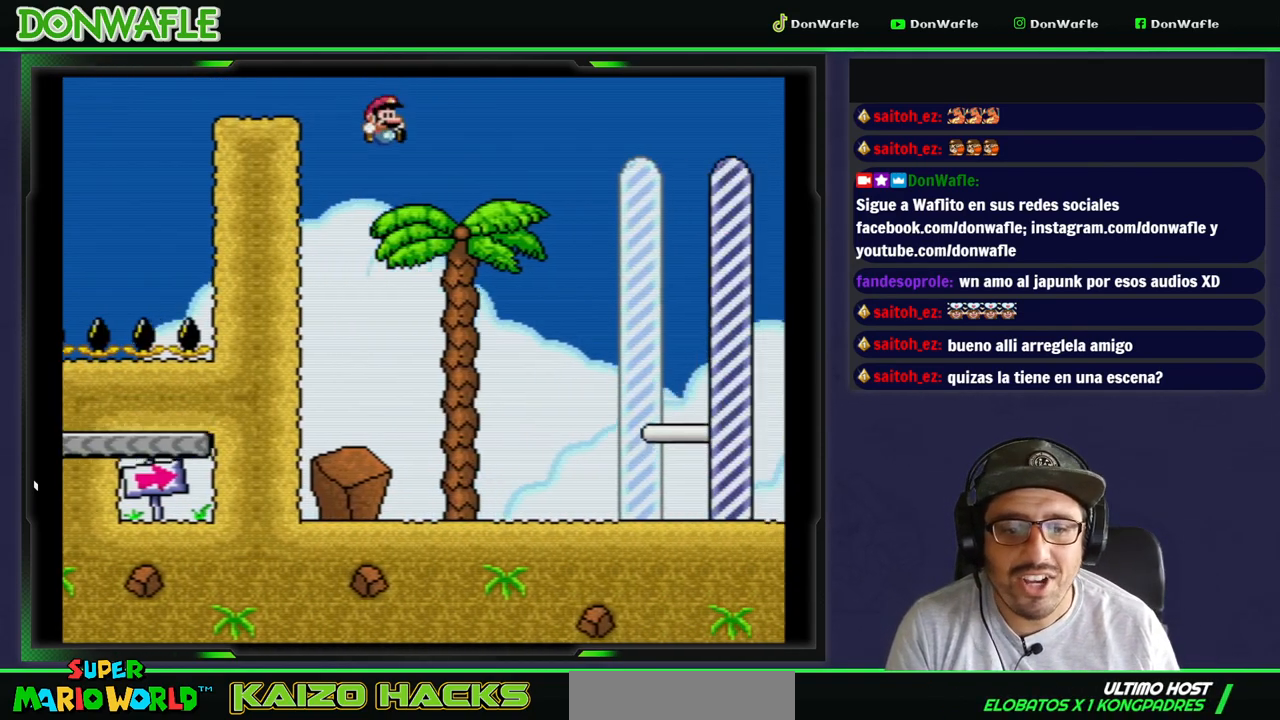
{"buttons": ["B", "Y", "DPAD_RIGHT"], "events": []}
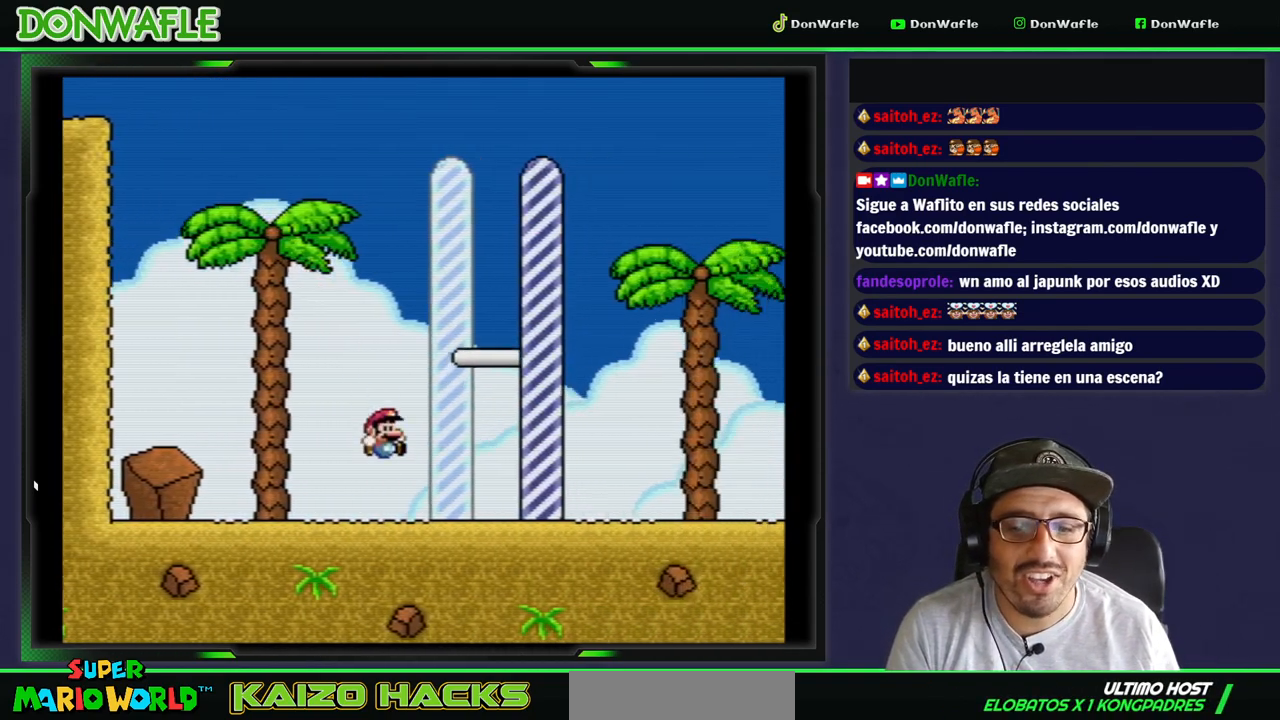
{"buttons": ["DPAD_RIGHT"], "events": [[400, "B", "up"], [400, "Y", "up"]]}
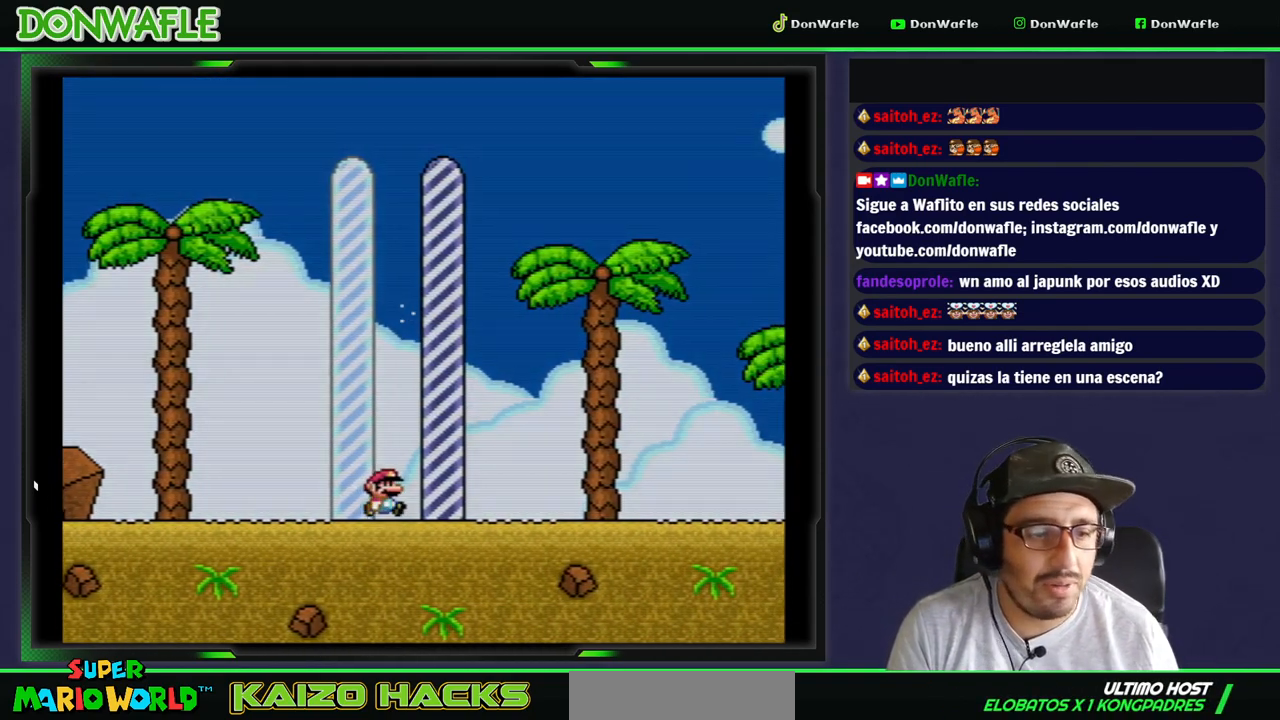
{"buttons": [], "events": [[367, "DPAD_RIGHT", "up"]]}